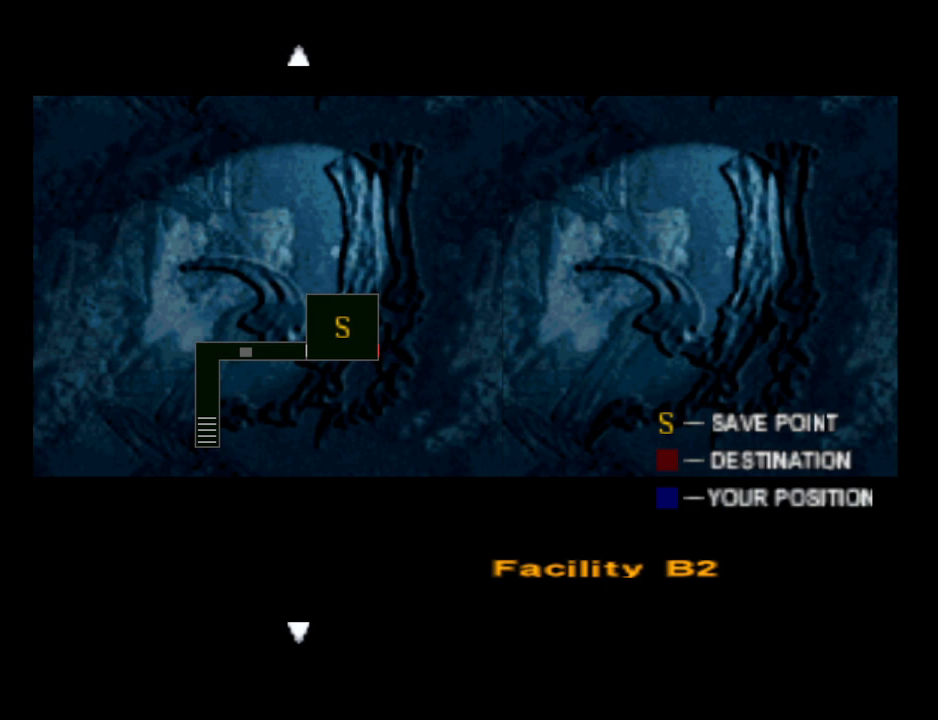
Gameplay with a controller (PlayStation layout); each line is a JSON object with the inputs held at the frame after it. "events" lists button and stick changes between this image and that frame as [ms after this image, input, new state], when the widget could be followed in between. Not read: R1 left_stick right_stick.
{"buttons": [], "events": [[433, "DPAD_UP", "down"], [467, "DPAD_UP", "up"]]}
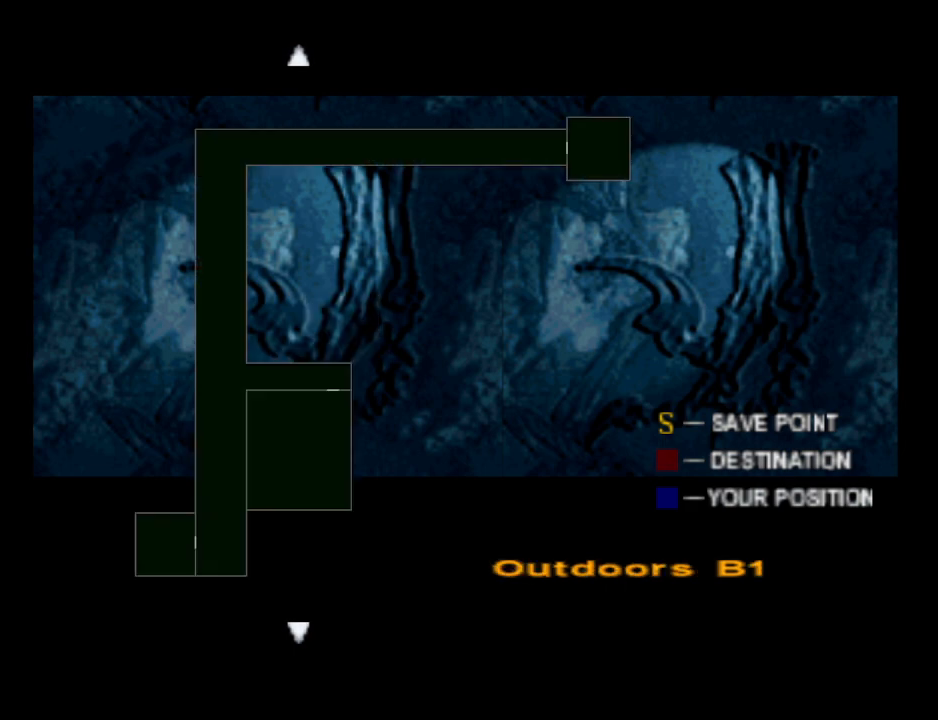
{"buttons": [], "events": [[167, "DPAD_DOWN", "down"], [267, "DPAD_DOWN", "up"], [367, "DPAD_DOWN", "down"], [400, "DPAD_DOWN", "up"]]}
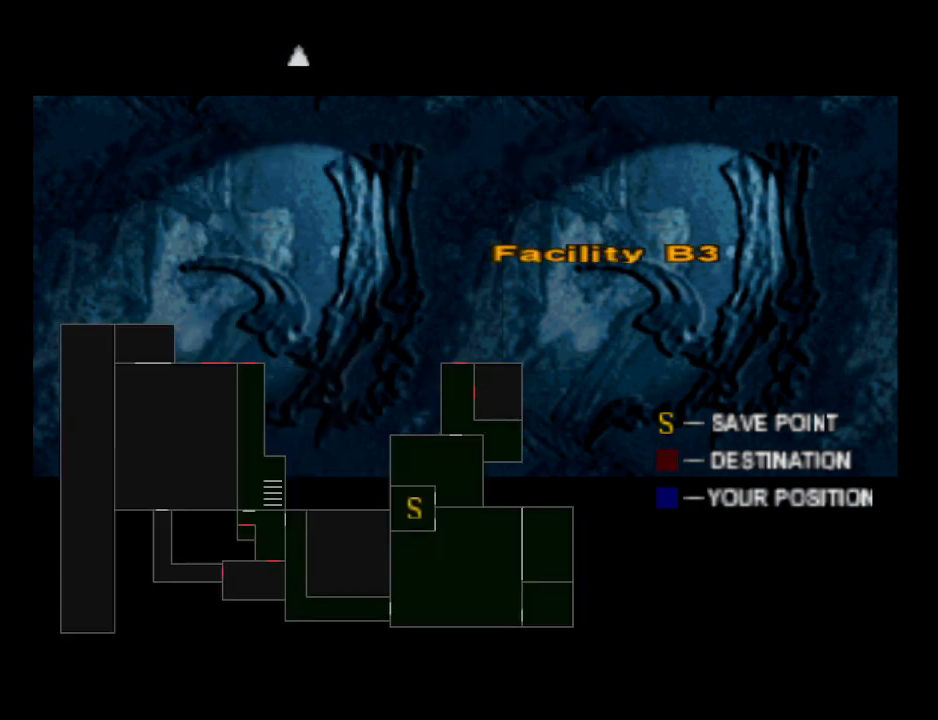
{"buttons": ["DPAD_UP"], "events": [[467, "DPAD_UP", "down"]]}
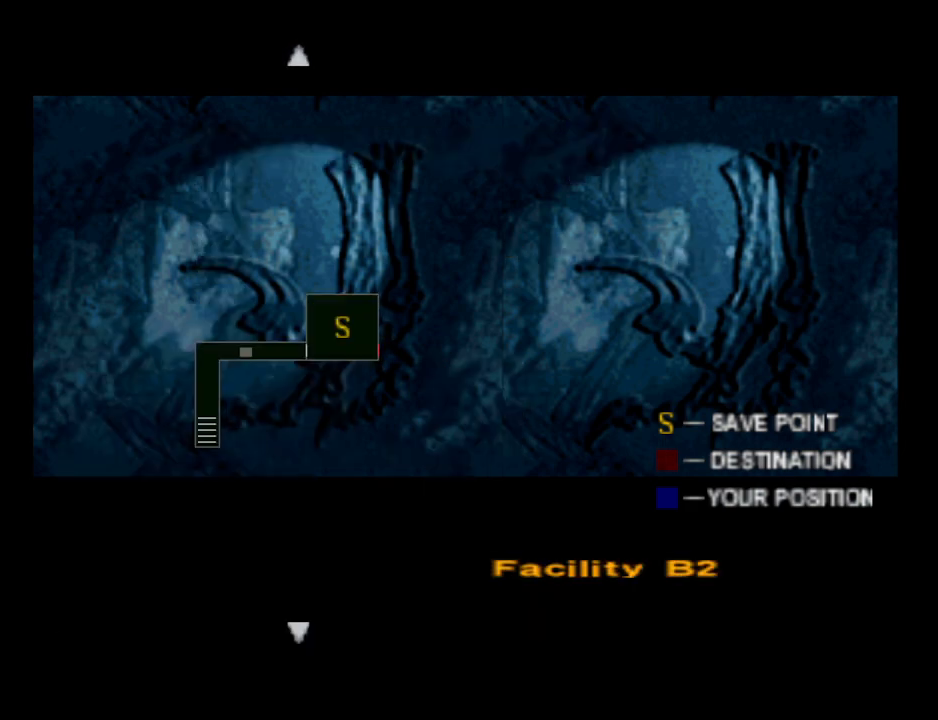
{"buttons": [], "events": [[33, "DPAD_UP", "up"], [300, "DPAD_DOWN", "down"], [400, "DPAD_DOWN", "up"]]}
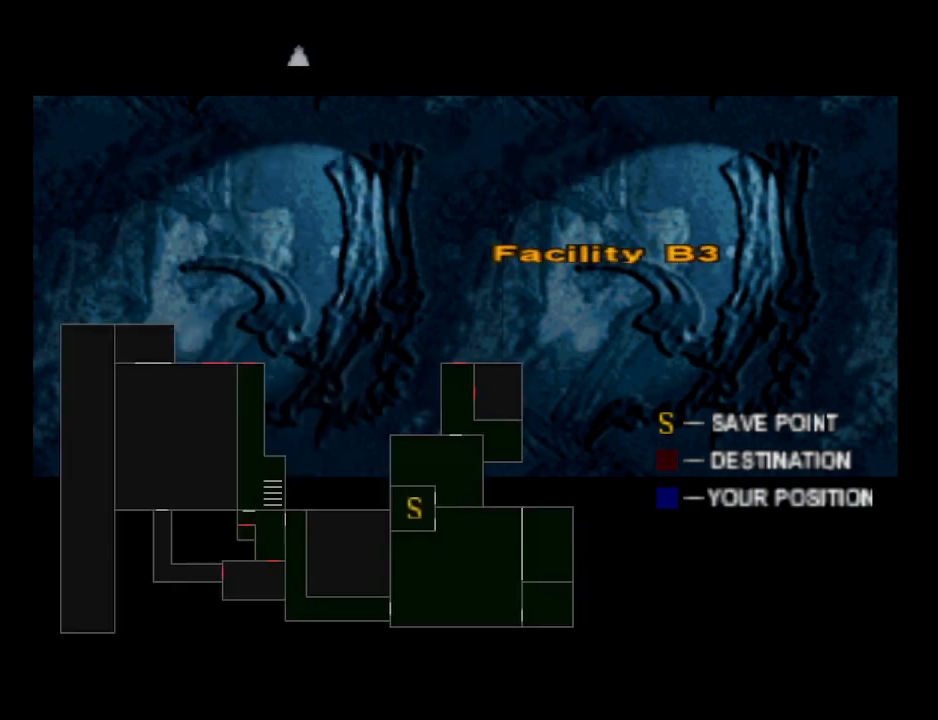
{"buttons": [], "events": []}
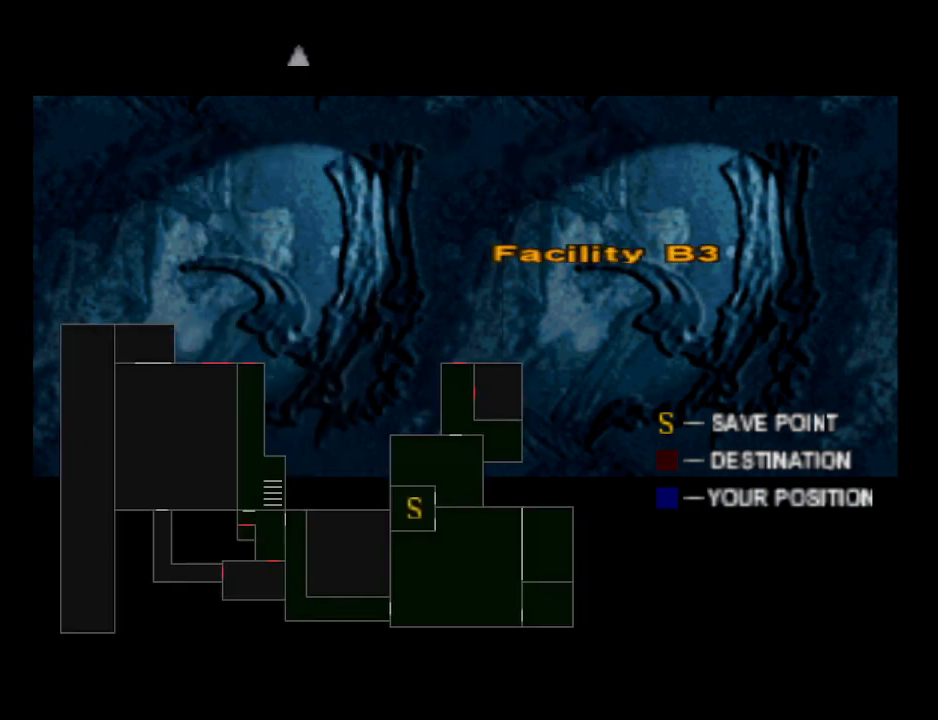
{"buttons": [], "events": []}
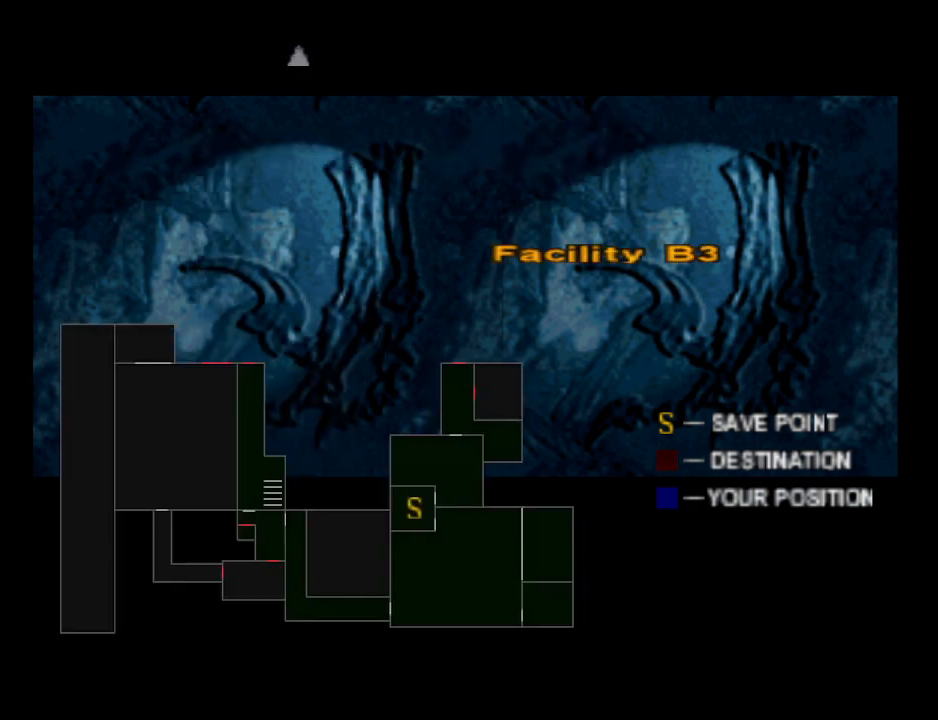
{"buttons": [], "events": []}
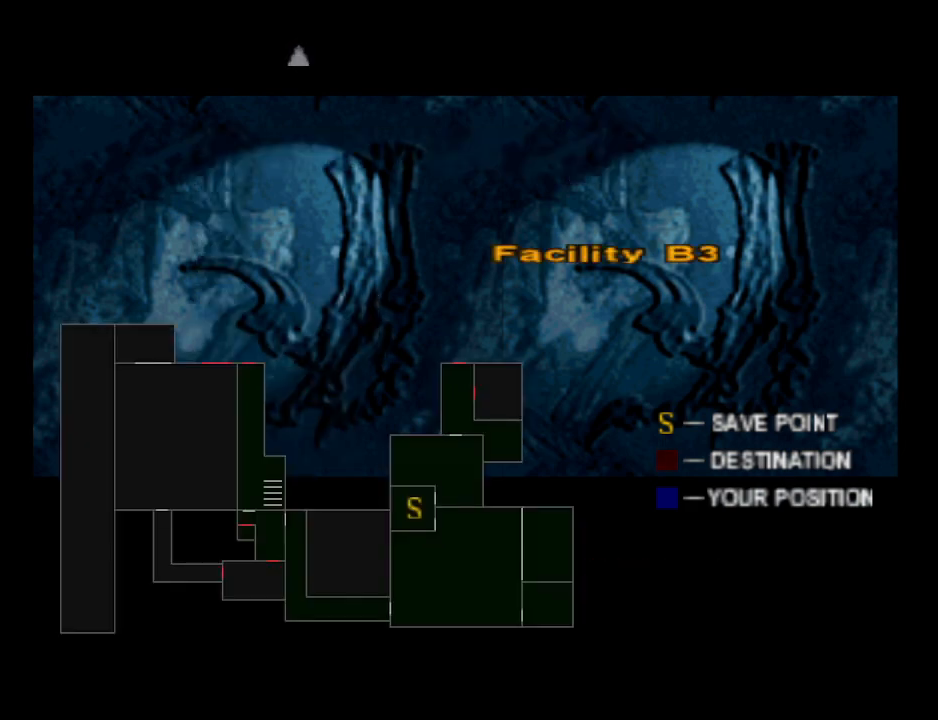
{"buttons": [], "events": []}
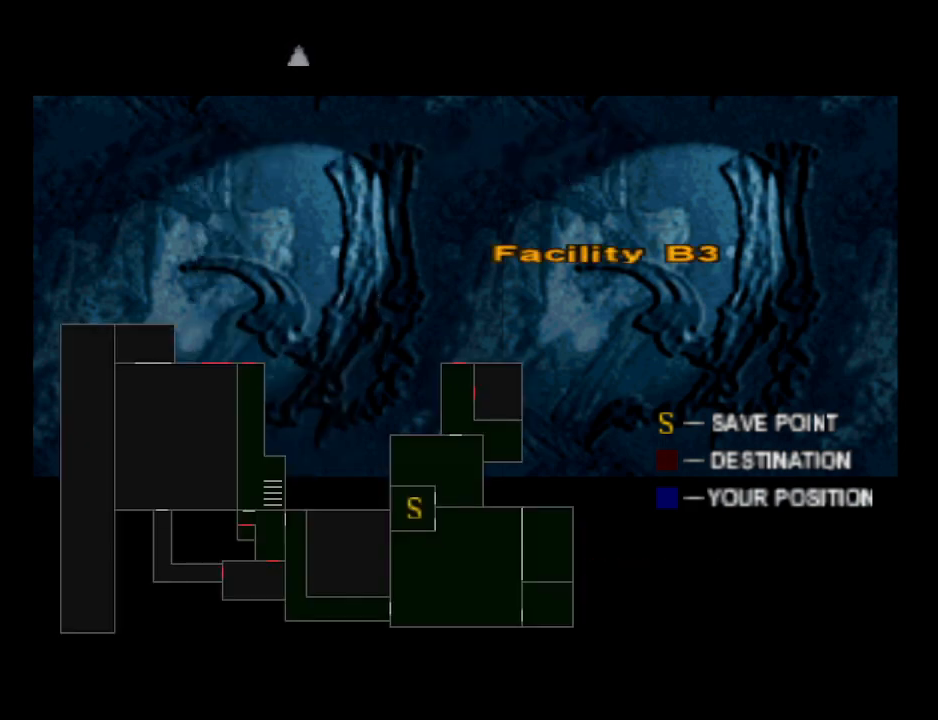
{"buttons": [], "events": []}
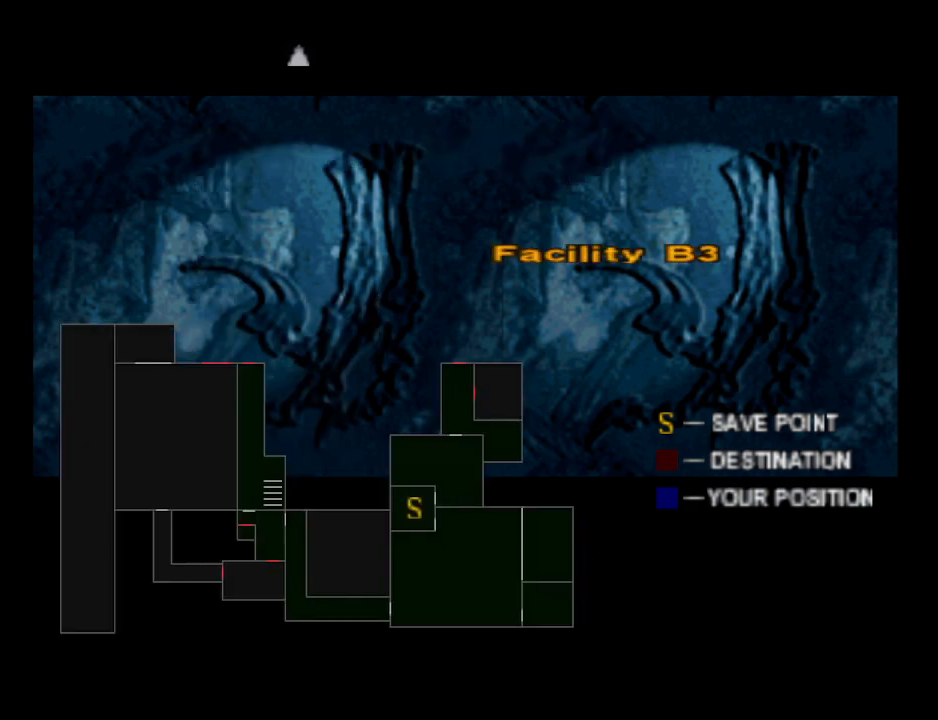
{"buttons": [], "events": []}
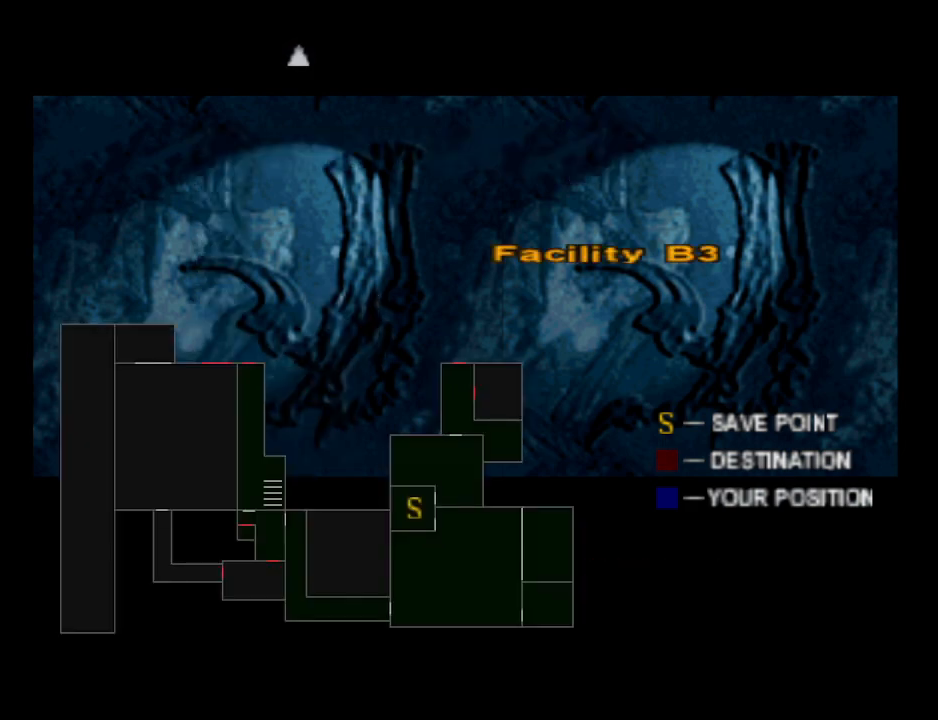
{"buttons": [], "events": []}
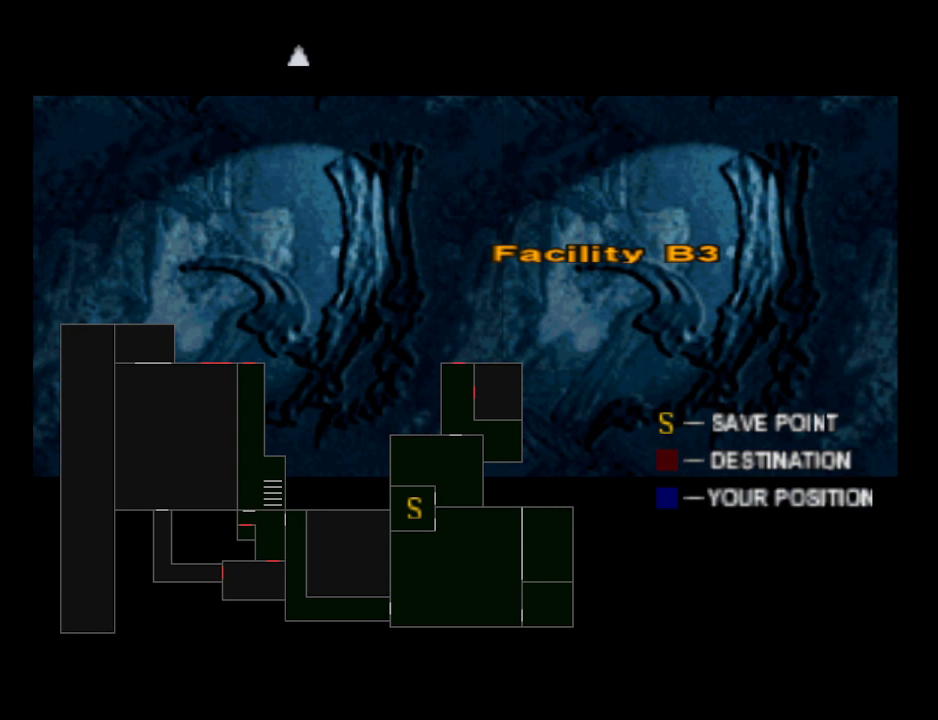
{"buttons": [], "events": []}
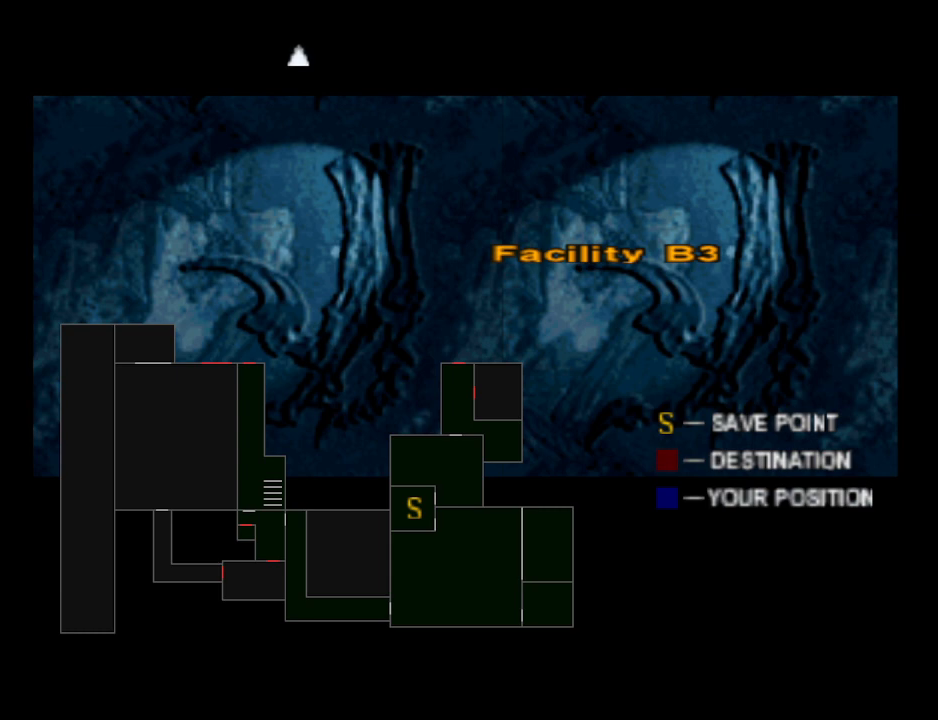
{"buttons": [], "events": [[233, "DPAD_UP", "down"], [300, "DPAD_UP", "up"]]}
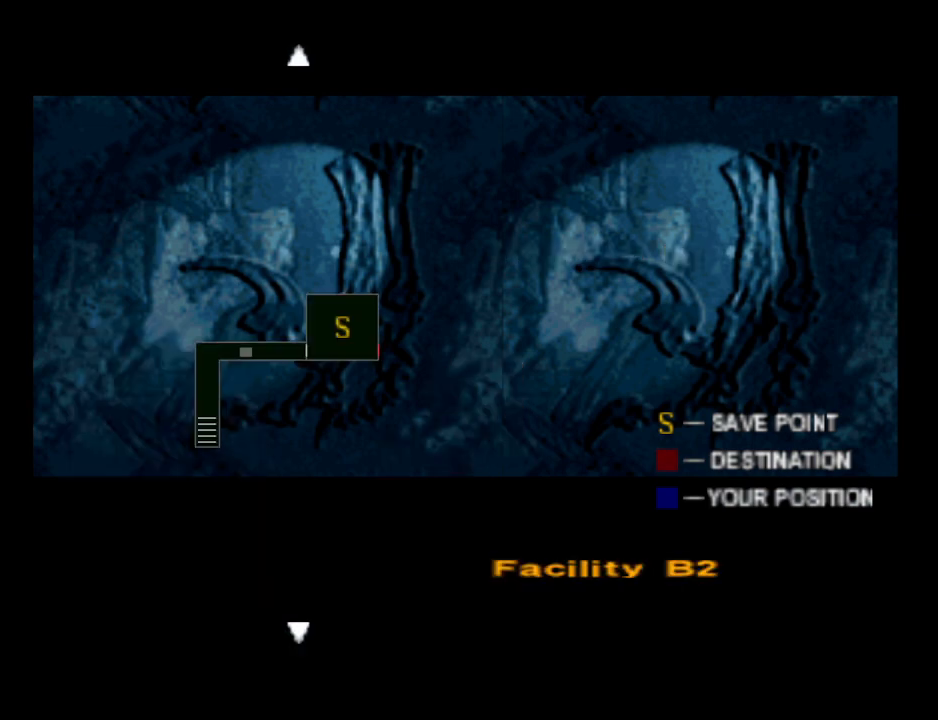
{"buttons": [], "events": []}
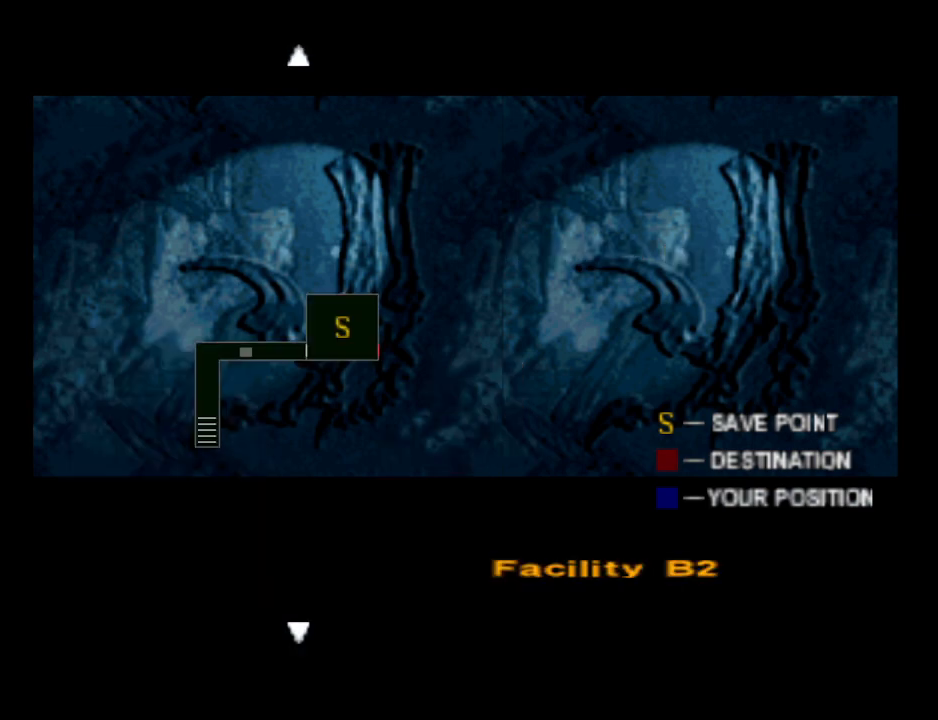
{"buttons": [], "events": [[67, "DPAD_DOWN", "down"], [167, "DPAD_DOWN", "up"]]}
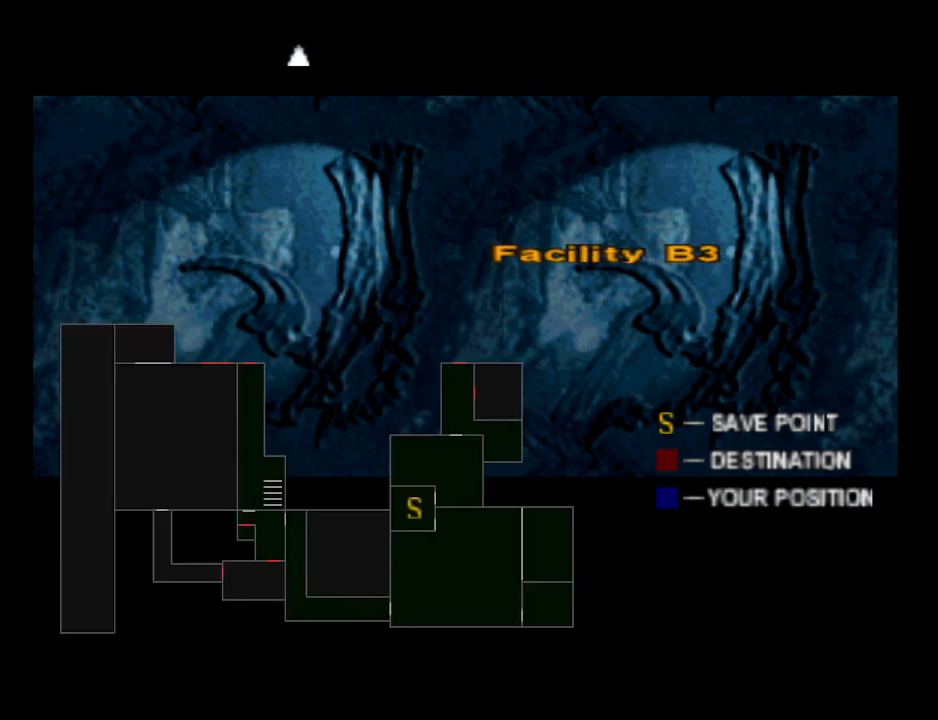
{"buttons": [], "events": []}
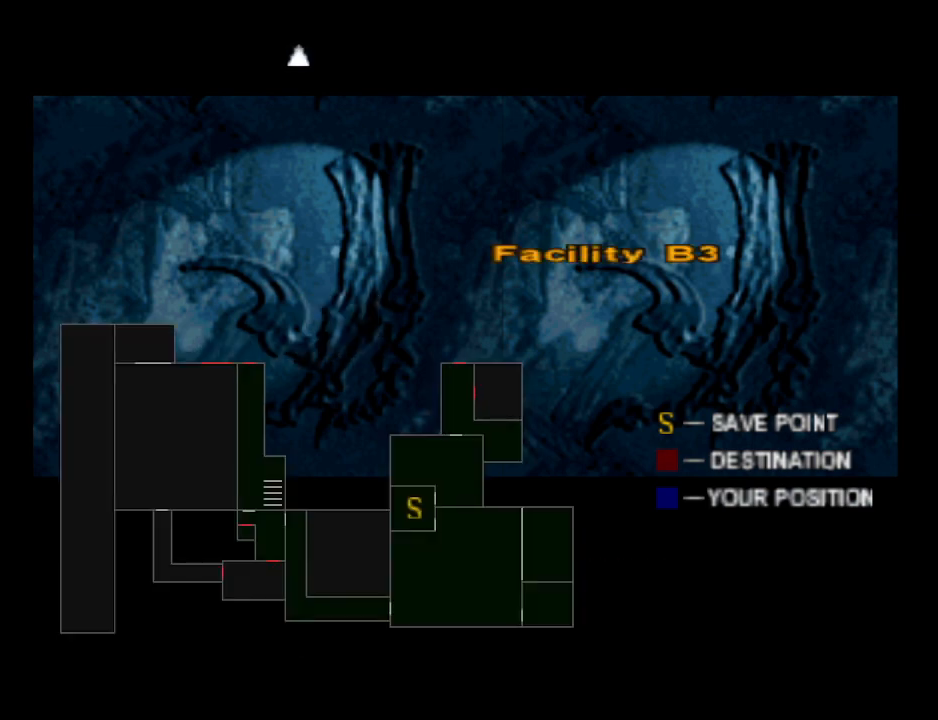
{"buttons": [], "events": [[67, "DPAD_DOWN", "down"], [167, "DPAD_DOWN", "up"]]}
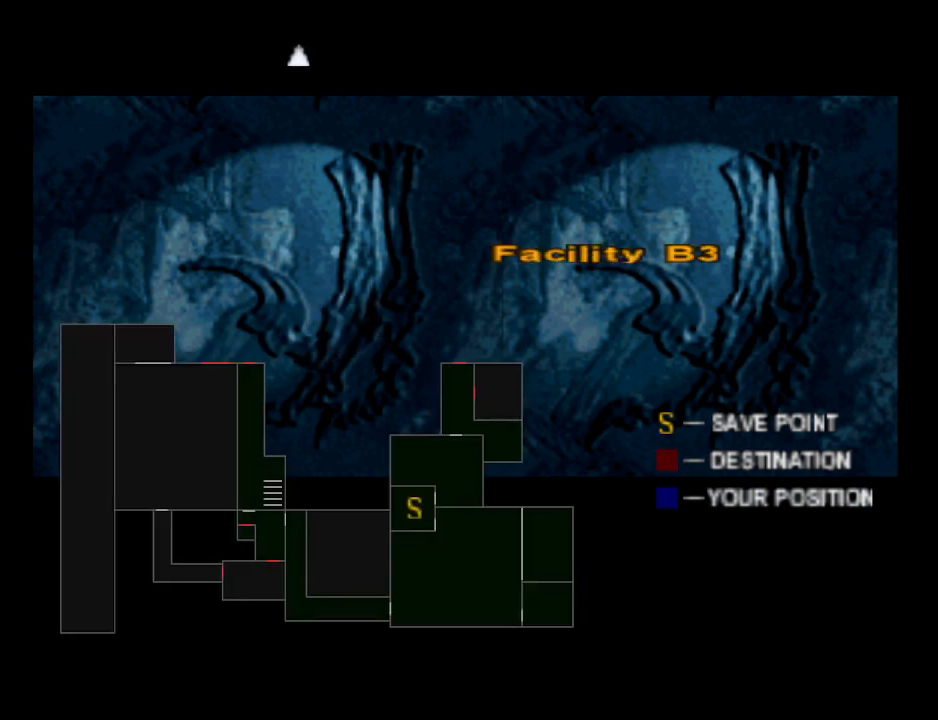
{"buttons": [], "events": []}
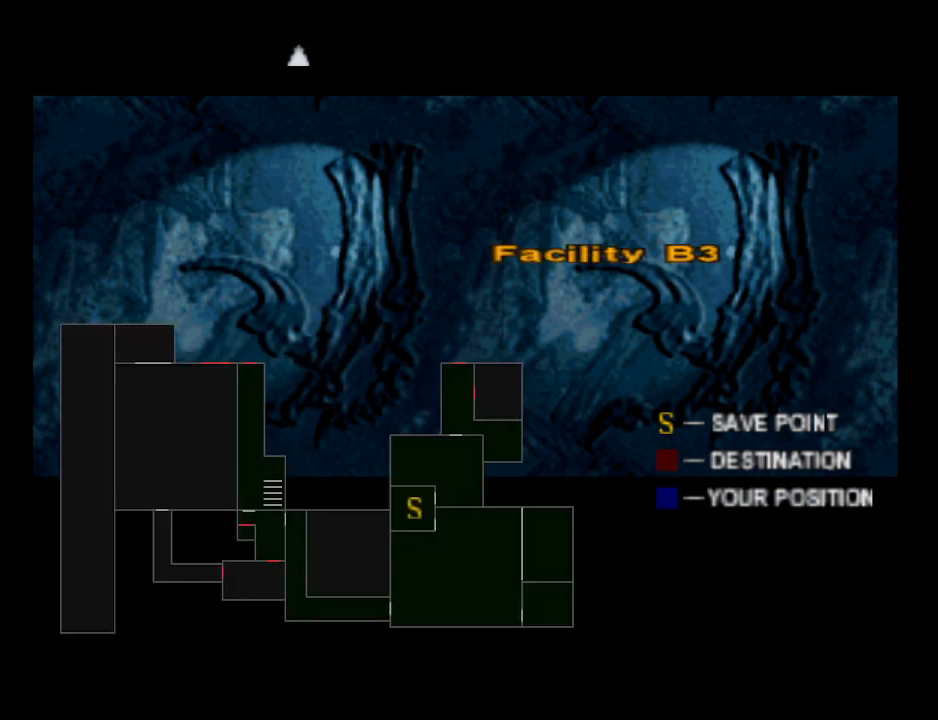
{"buttons": [], "events": []}
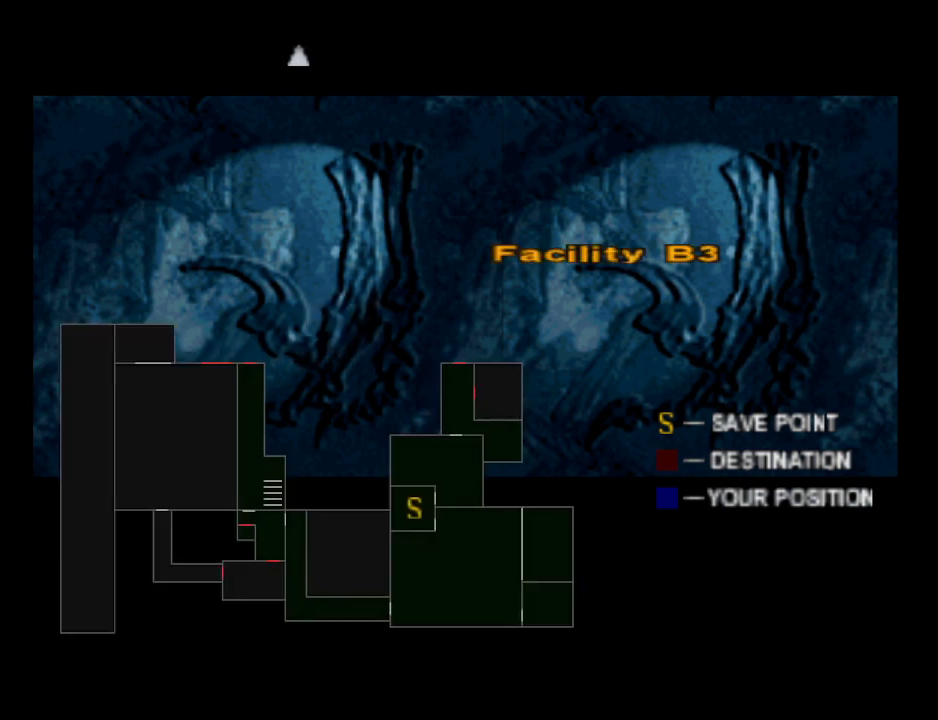
{"buttons": [], "events": []}
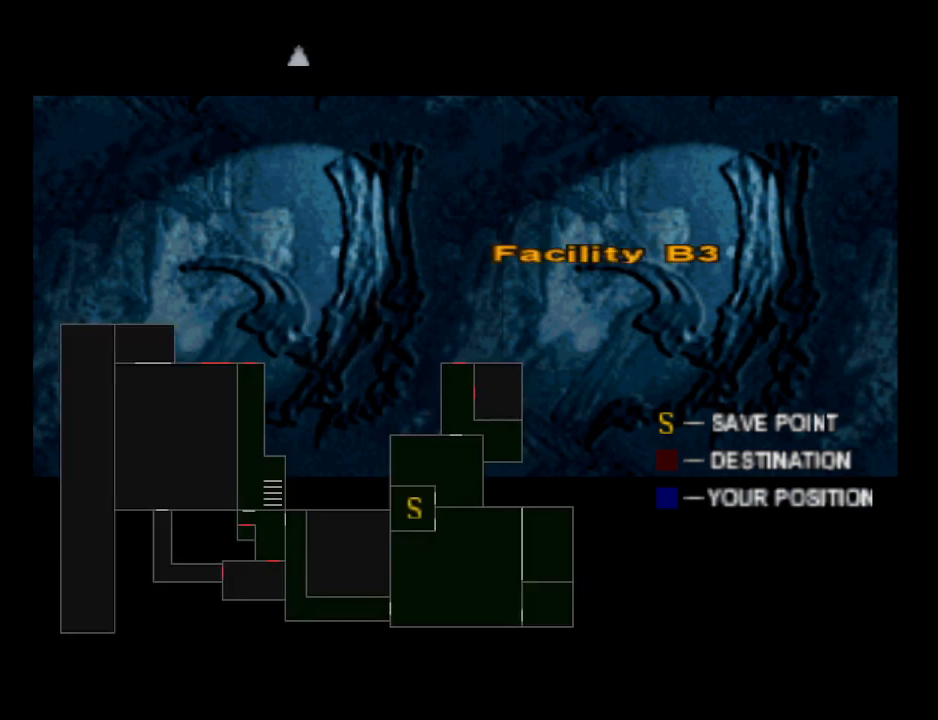
{"buttons": [], "events": []}
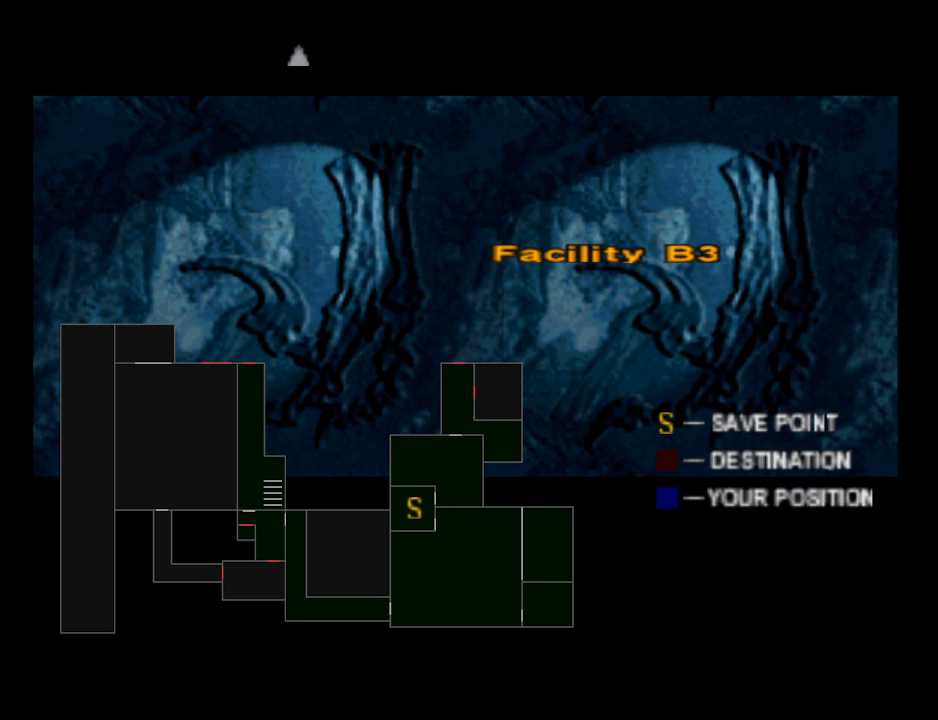
{"buttons": [], "events": []}